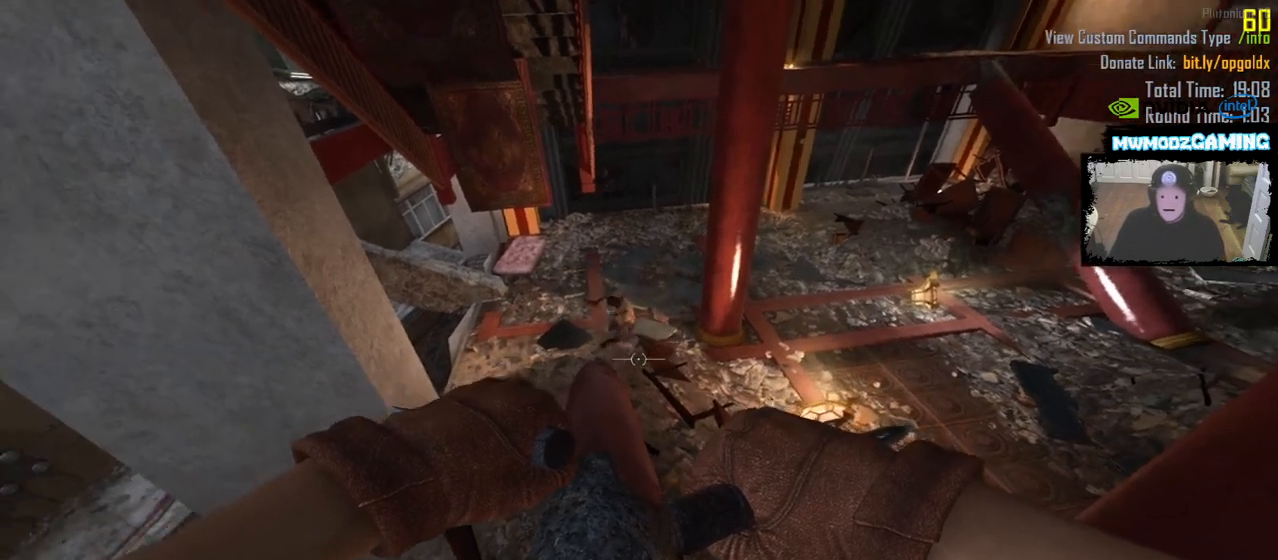
Gameplay with keyboard and mouse; each line is a JSON object with the keys and mouse buttons held at the frame after it. "events" lists presses ("down") and releases ("up") of ".", "/", "0", "1", "2", "3", "4", "5", "6", "7", "8", "9", "a", "alt_l", "alt_r", "b", "backslash", "backspace", "c", "caps_lock", "comma", "ctrl_l", "ctrl_r", "d", "e", "equals", "escape", "f", "f1", "f10", "f11", "f12", "f2", "f3", "f4", "f5", "f6", "f7", "f8", "f9", "g", "h", "i", "j", "k", "l", "lbracket", "m", "minus", "n", "o", "p", "q", "quote", "r", "rbracket", "return", "s", "semicolon", "shift_l", "shift_r", "super", "t", "tab", "tilde", "u", "v", "w", "x", "y", "z", "mouse_left", "mouse_wheel", "mouse_right", "mouse_mb4" and "mouse_mb5" between this image and that frame as [ms after this image, input, new state], when the widget could be followed in between. "mouse_left", "mouse_wheel", "mouse_right", "mouse_mb4", "mouse_mb5" = the "left", "wheel", "right", "mb4", "mb5" buttons of the "mouse" list. No other keys are recorded. "wheel" means that the mouse wheel is clicked or scrolled. Not read: mouse_move.
{"keys": ["w"], "mouse": [], "events": [[283, "w", "down"]]}
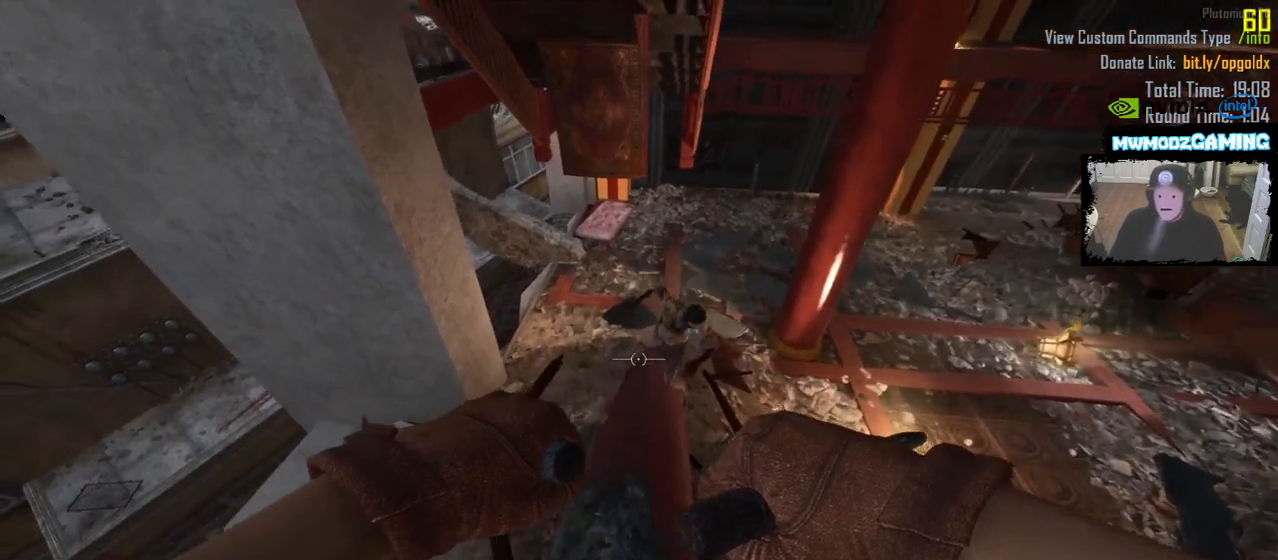
{"keys": ["s"], "mouse": [], "events": [[200, "mouse_mb5", "down"], [233, "w", "up"], [333, "mouse_mb5", "up"], [367, "s", "down"]]}
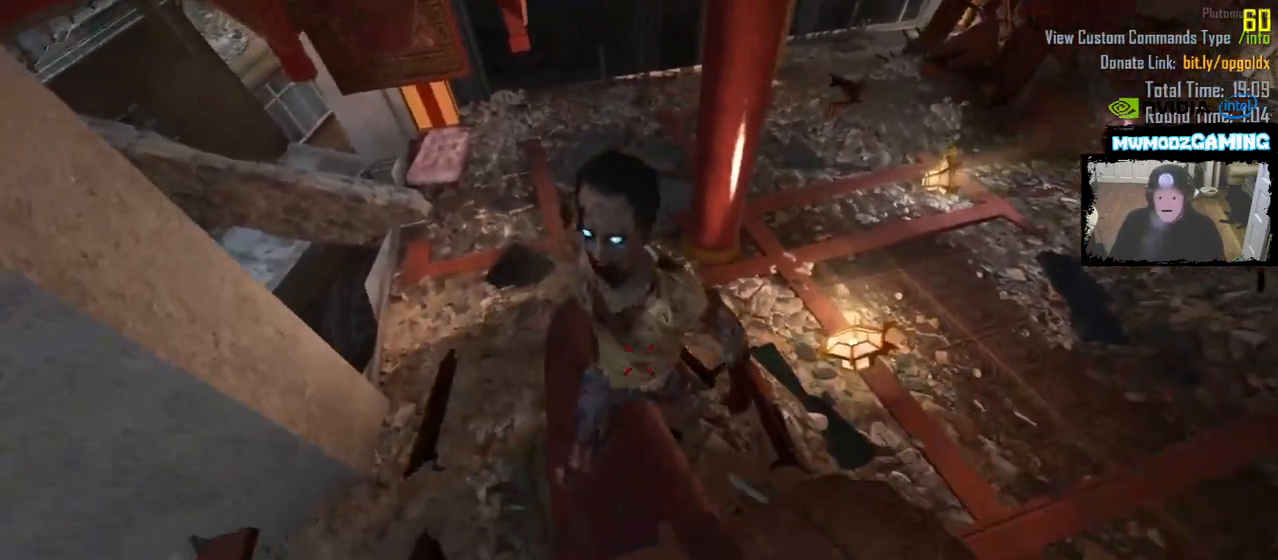
{"keys": [], "mouse": [], "events": [[17, "s", "up"]]}
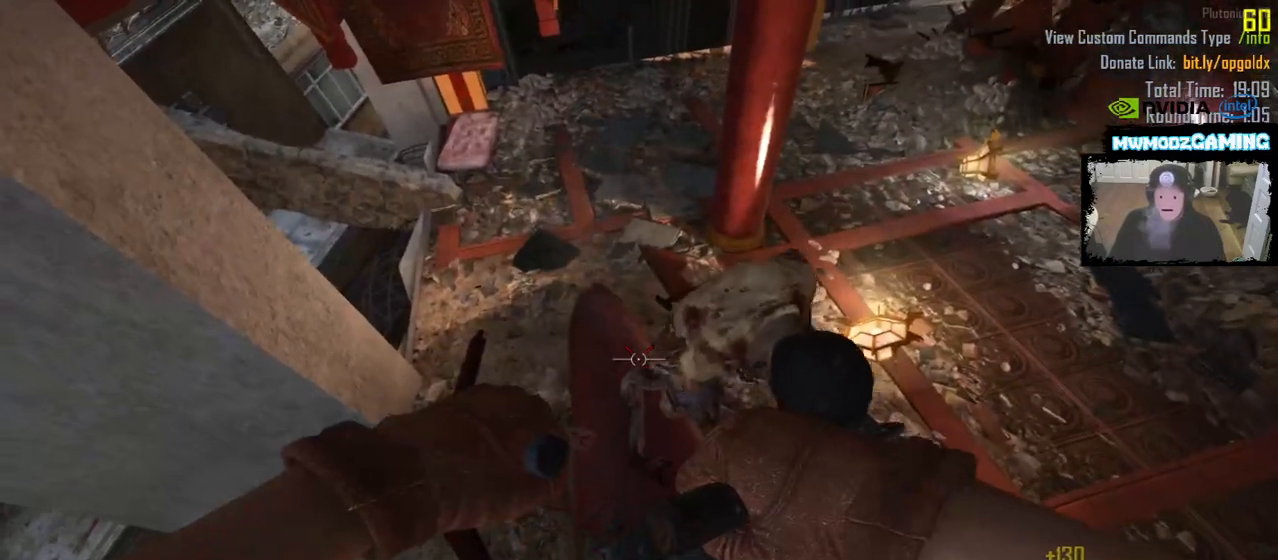
{"keys": [], "mouse": [], "events": [[67, "s", "down"], [83, "d", "down"], [167, "d", "up"], [167, "s", "up"]]}
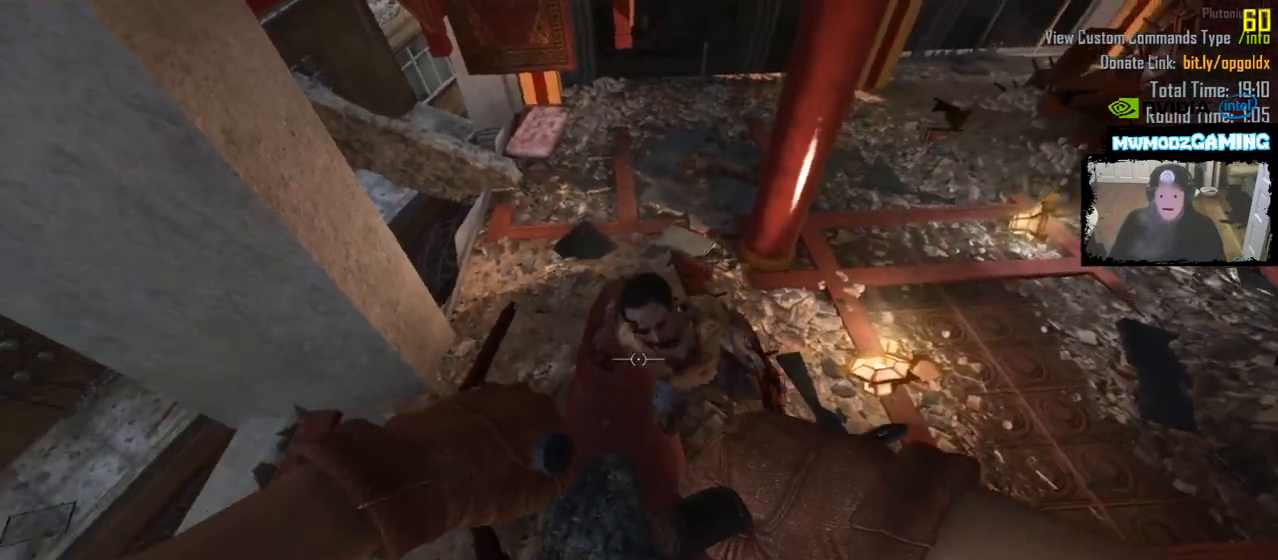
{"keys": [], "mouse": [], "events": []}
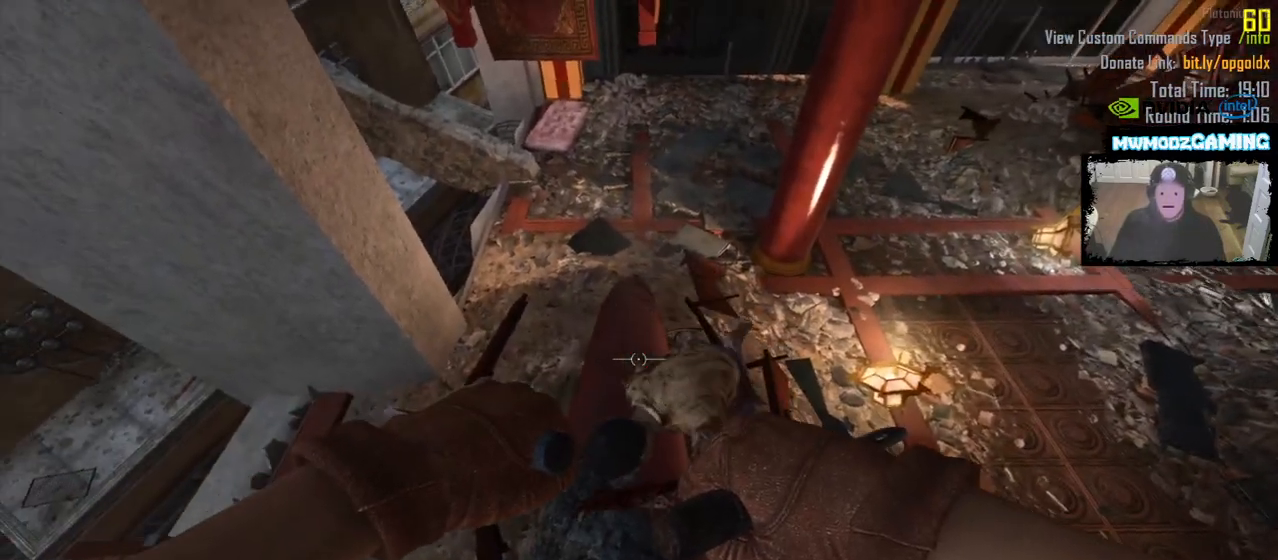
{"keys": [], "mouse": [], "events": []}
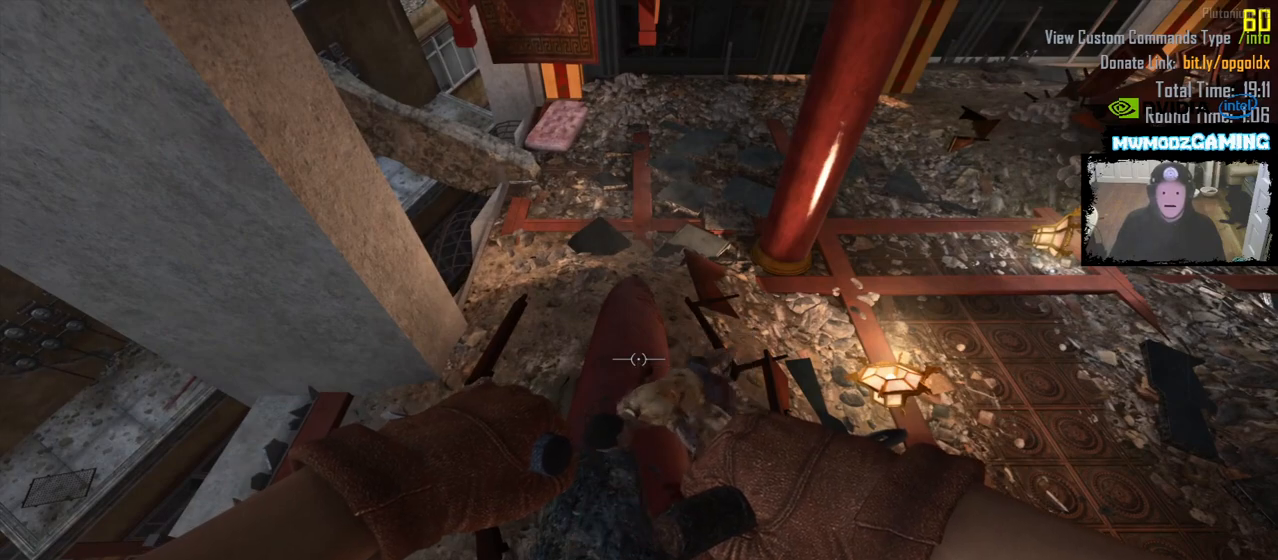
{"keys": [], "mouse": [], "events": []}
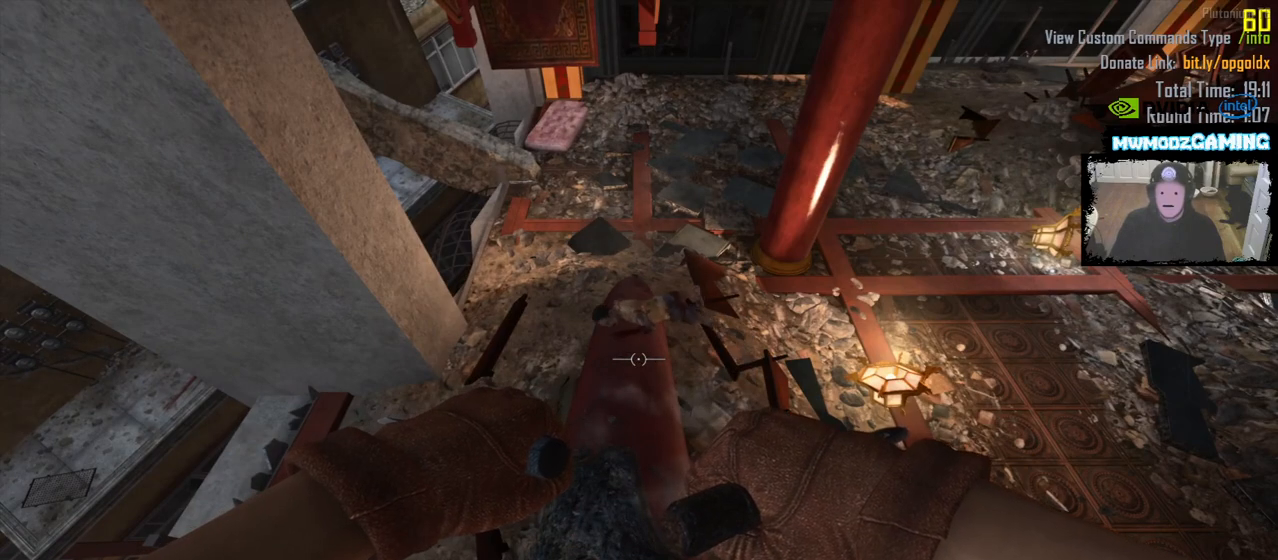
{"keys": [], "mouse": [], "events": [[150, "s", "down"], [250, "s", "up"]]}